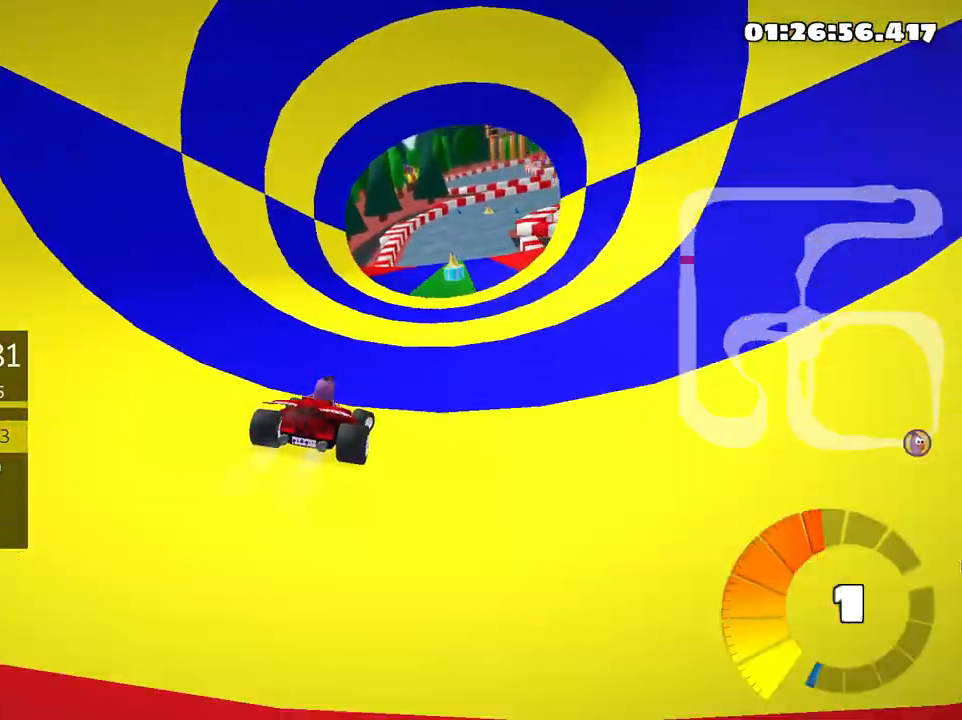
Gameplay with keyboard; each line is a JSON object with the keys held at the frame after it. "events" lists presses ("down") and releases ("up") of "down", "fire", "flag", "left", "look", "nitro", "right", "skid" and "up" between this image and that frame as [ms after this image, input, new state], when the widget could be followed in between. No other keys are recorded. Mouse input is not recorded. Key names are as the overlay labels them; some are game actions (e.g. jump) rather than physical keys.
{"keys": ["up"], "events": [[300, "left", "down"], [350, "left", "up"]]}
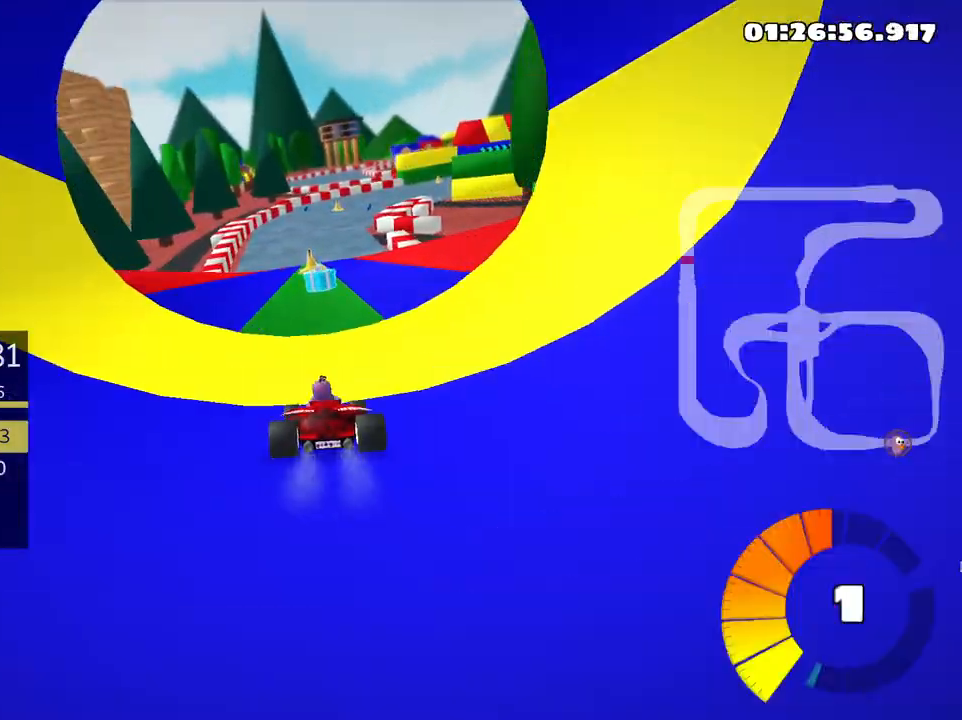
{"keys": ["up"], "events": [[233, "left", "down"], [466, "left", "up"]]}
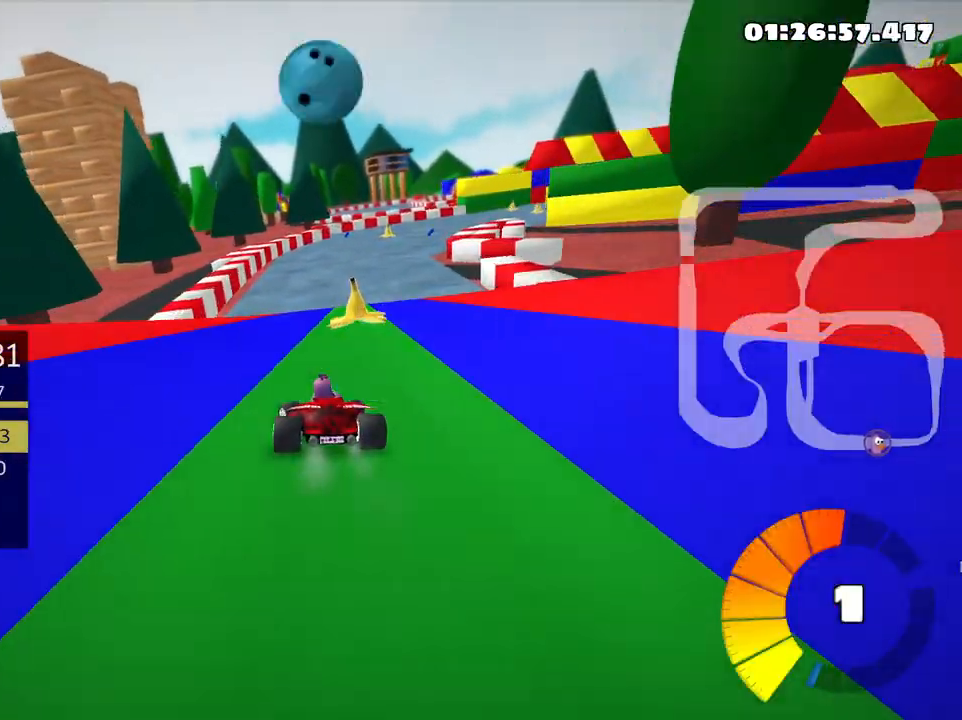
{"keys": ["right", "skid", "up"], "events": [[100, "skid", "down"], [133, "right", "down"]]}
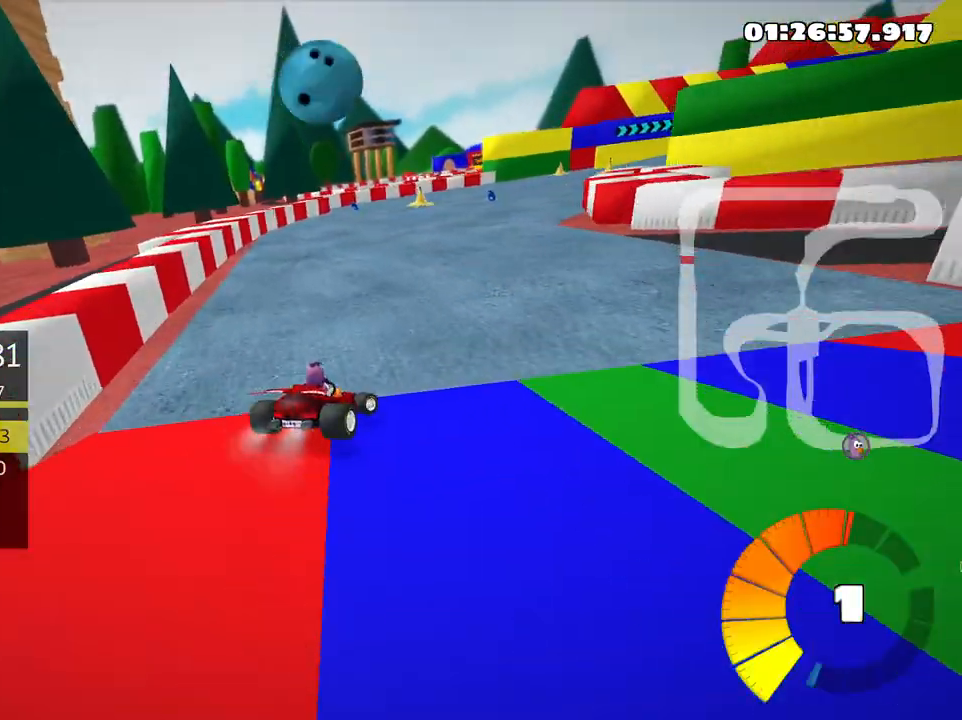
{"keys": ["skid", "up"], "events": [[333, "left", "down"], [366, "right", "up"], [500, "left", "up"]]}
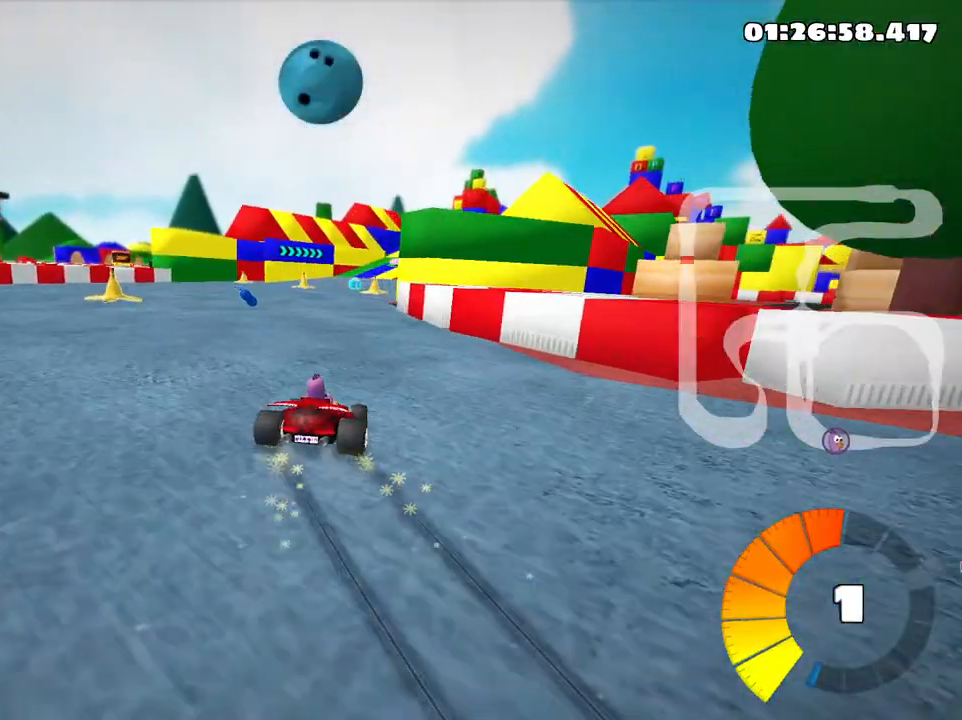
{"keys": ["up"], "events": [[300, "skid", "up"]]}
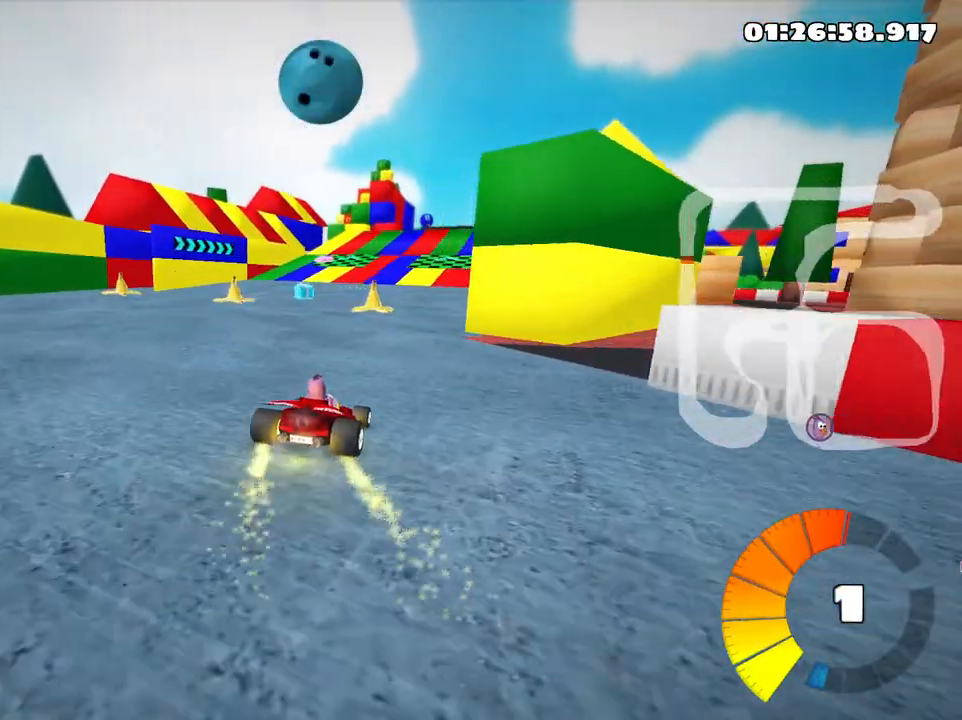
{"keys": ["skid", "up"], "events": [[200, "left", "down"], [416, "left", "up"], [500, "skid", "down"]]}
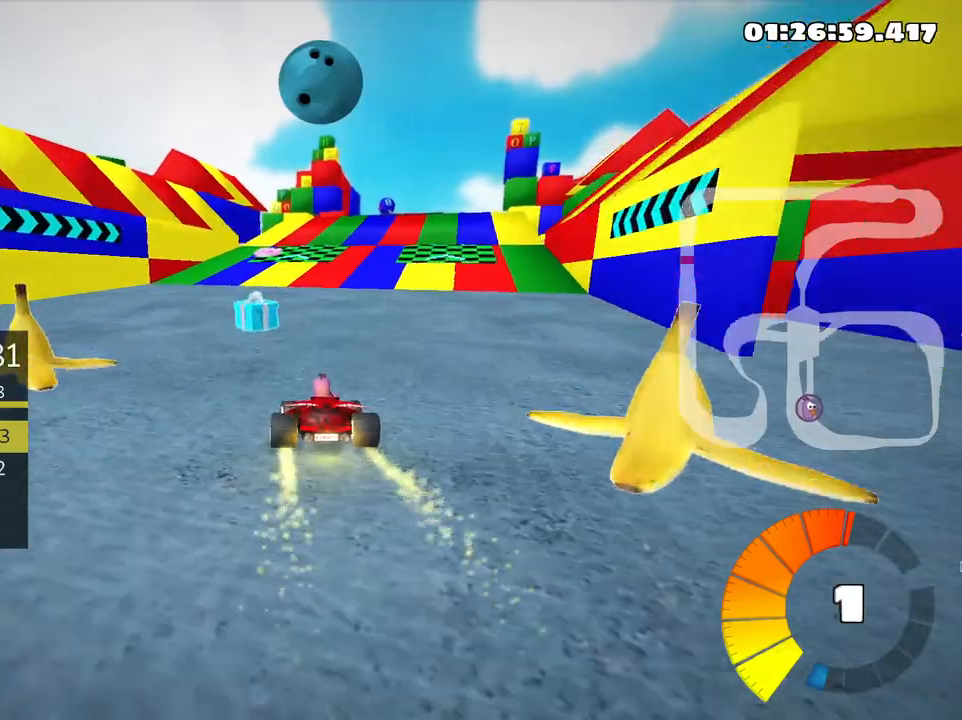
{"keys": ["up"], "events": [[33, "right", "down"], [183, "skid", "up"], [350, "right", "up"]]}
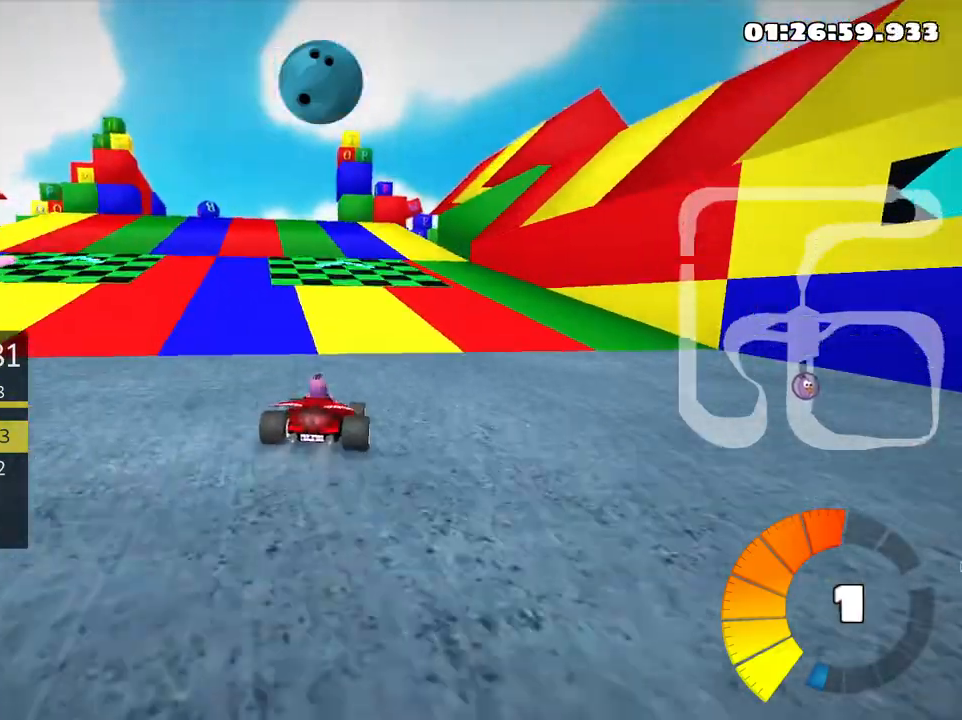
{"keys": ["right", "skid", "up"], "events": [[33, "left", "down"], [366, "left", "up"], [483, "right", "down"], [483, "skid", "down"]]}
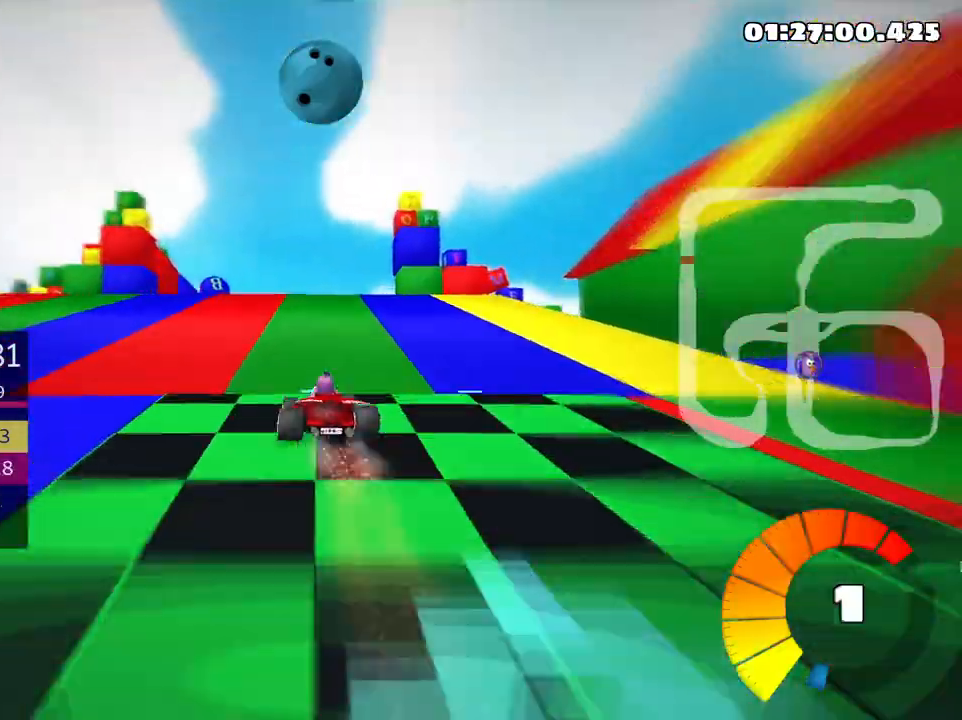
{"keys": ["right", "skid"], "events": [[150, "up", "up"]]}
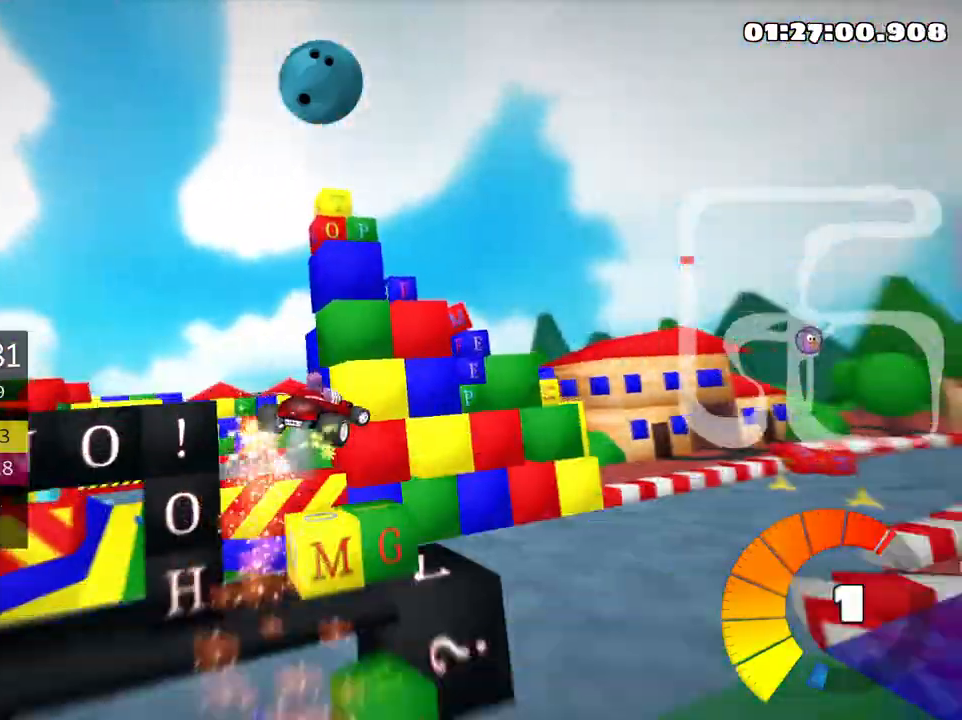
{"keys": ["right", "skid", "up"], "events": [[133, "up", "down"]]}
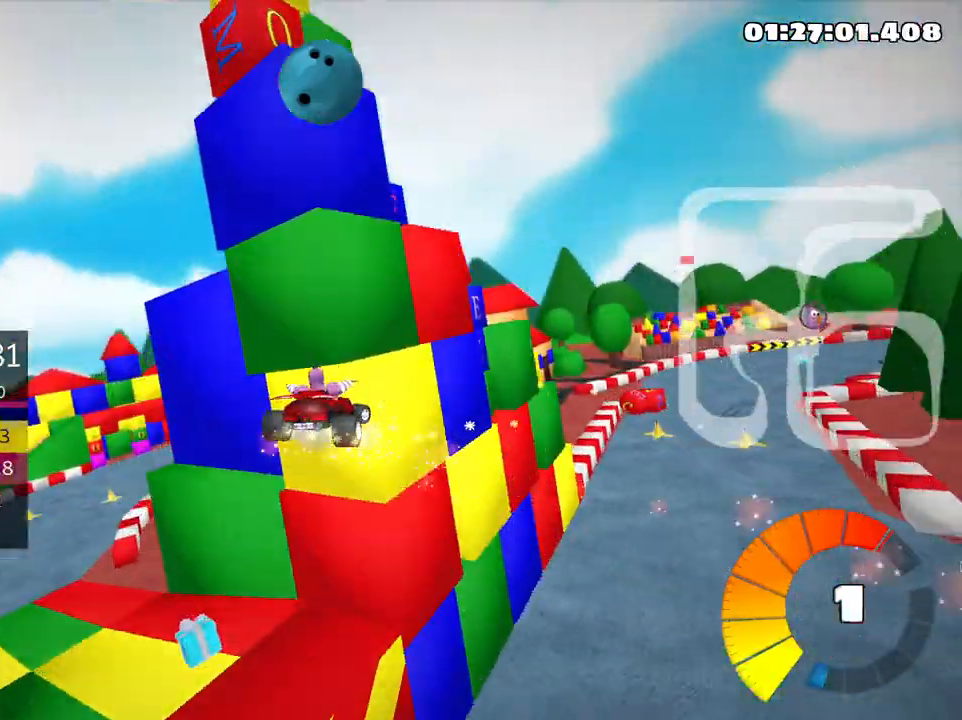
{"keys": ["right", "skid", "up"], "events": []}
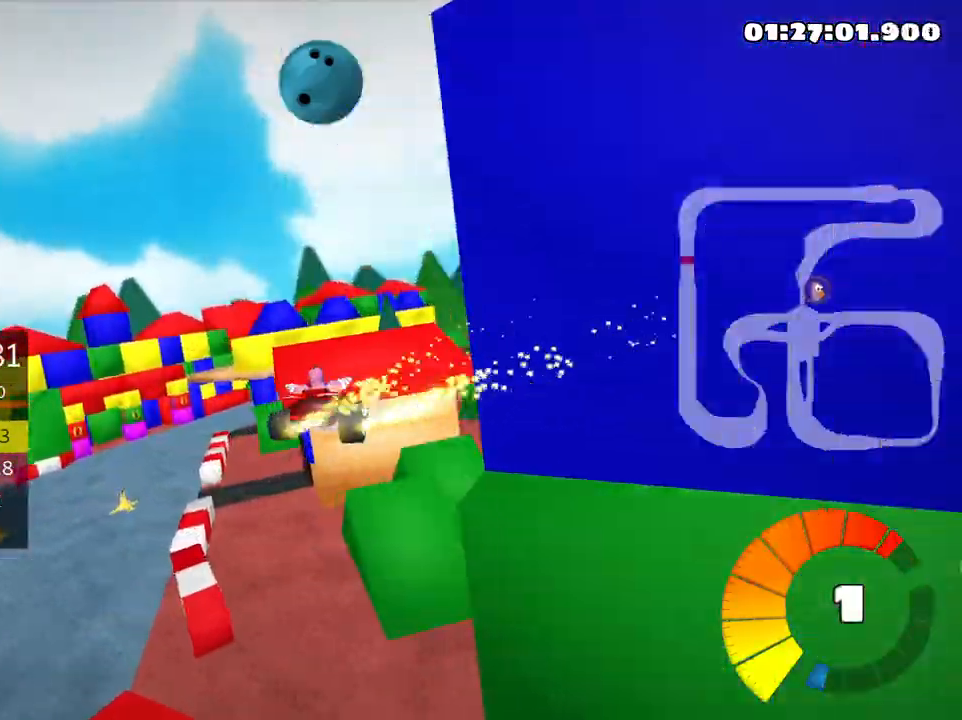
{"keys": ["right", "up"], "events": [[500, "skid", "up"]]}
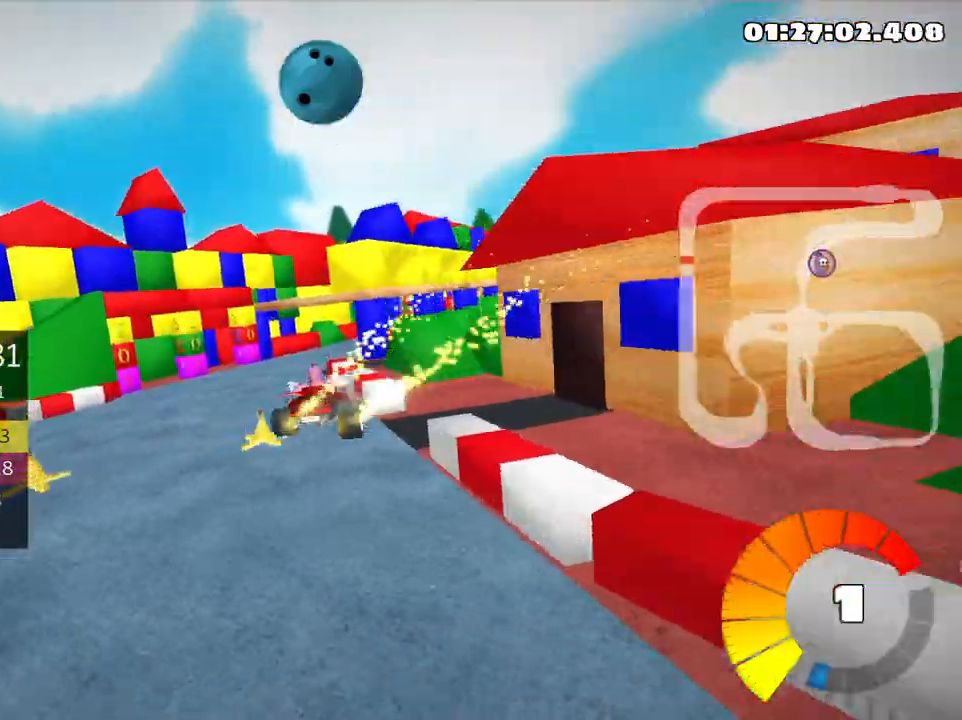
{"keys": ["up"], "events": [[83, "right", "up"]]}
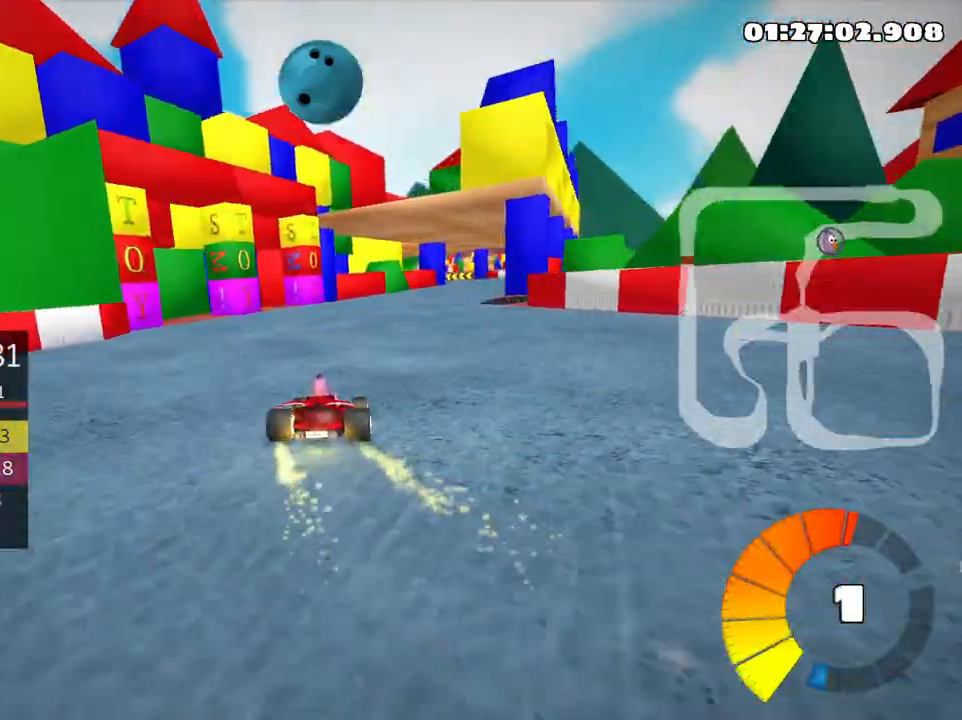
{"keys": ["right", "up"], "events": [[100, "right", "down"]]}
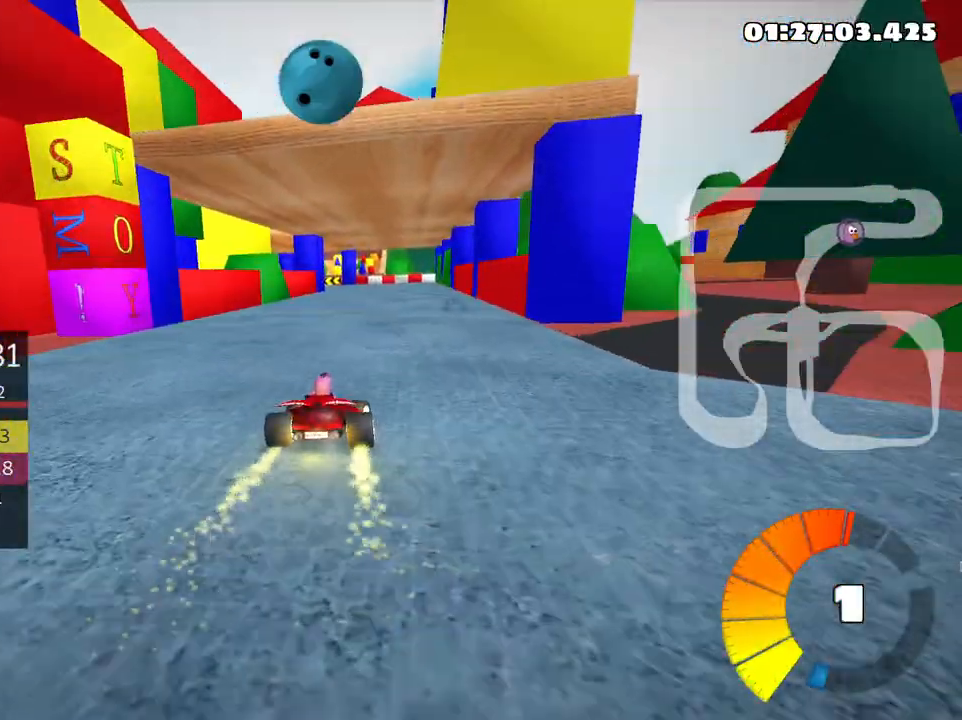
{"keys": ["right", "skid", "up"], "events": [[133, "left", "down"], [133, "right", "up"], [166, "skid", "down"], [283, "left", "up"], [433, "right", "down"]]}
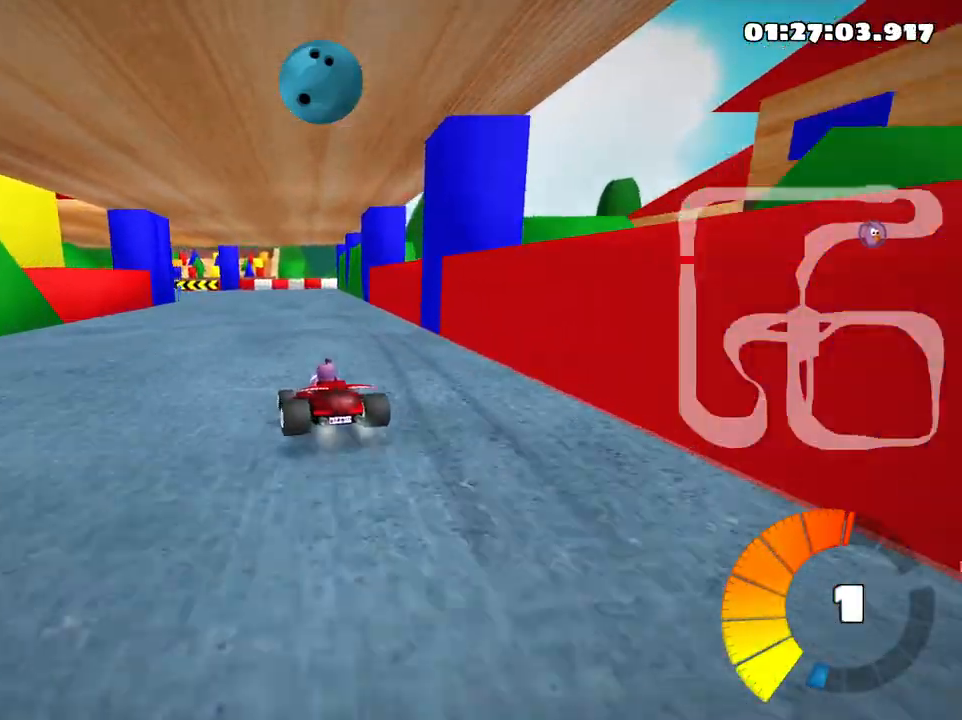
{"keys": ["left", "skid", "up"], "events": [[33, "right", "up"], [183, "left", "down"]]}
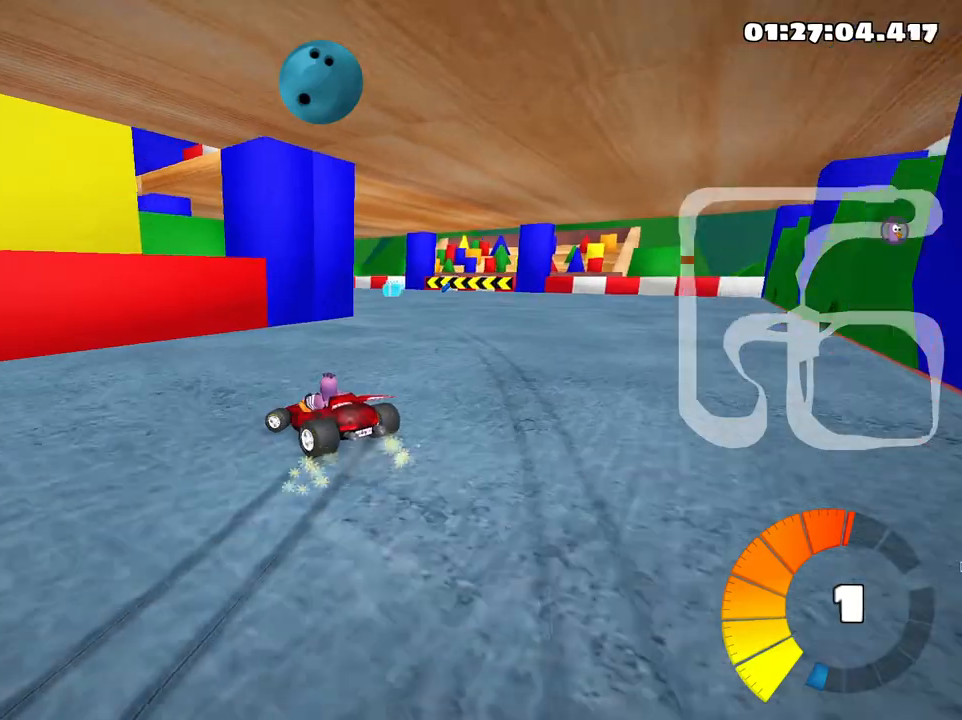
{"keys": ["left", "up"], "events": [[400, "skid", "up"]]}
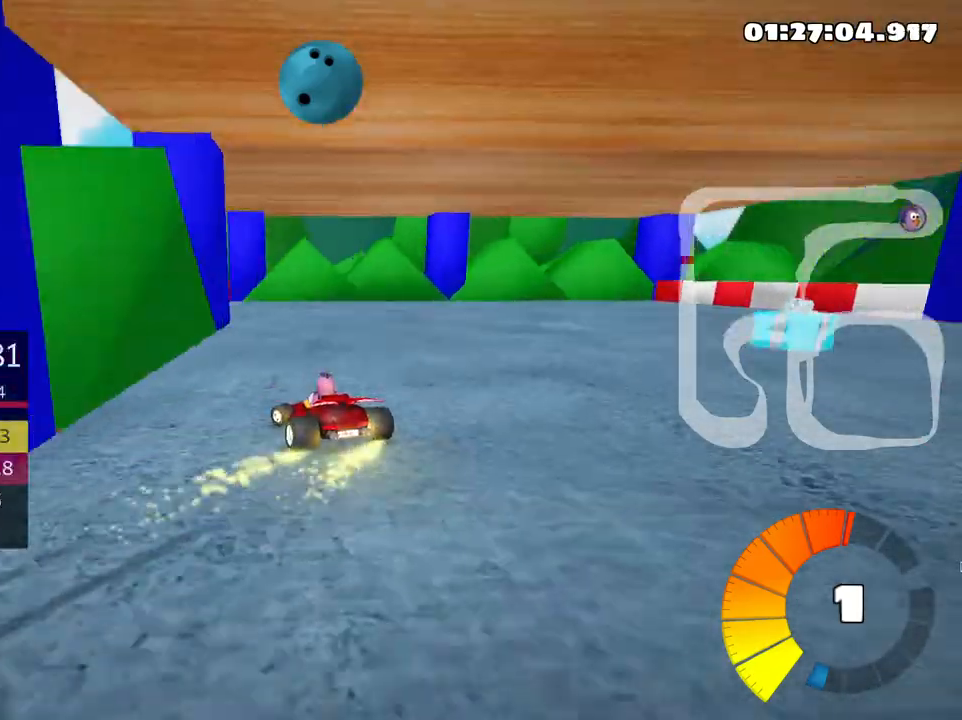
{"keys": ["left", "up"], "events": []}
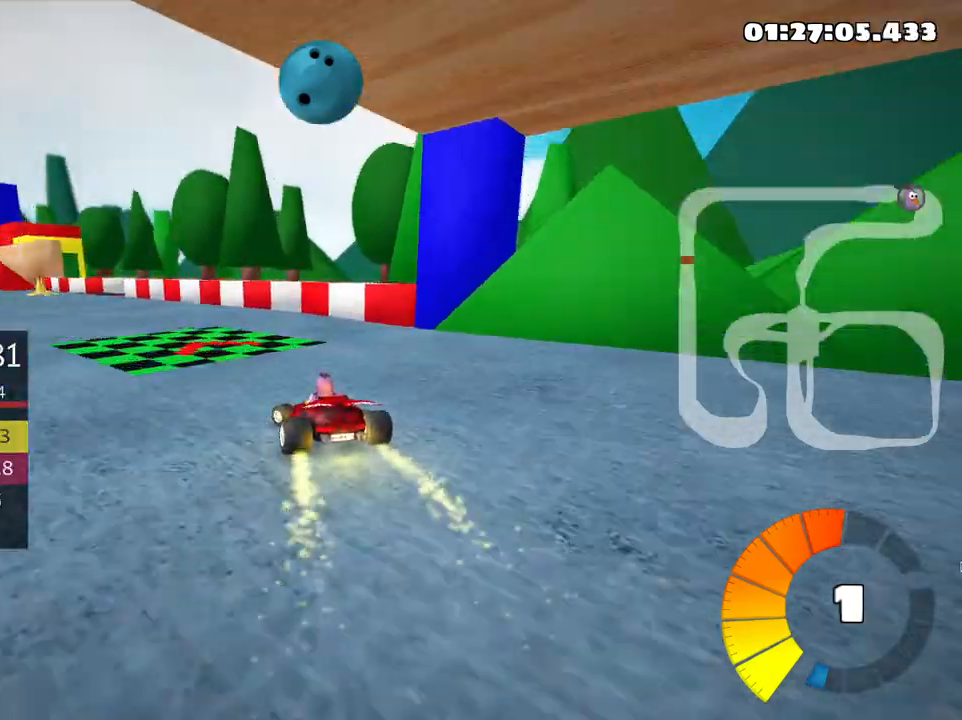
{"keys": ["up"], "events": [[433, "left", "up"]]}
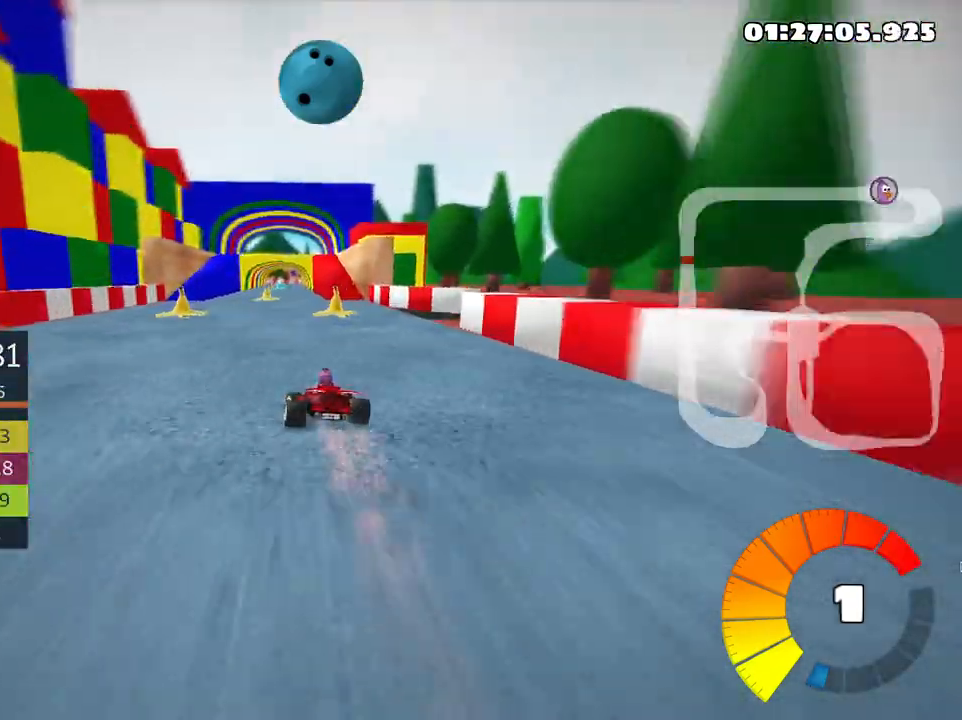
{"keys": ["right", "up"], "events": [[150, "left", "down"], [366, "left", "up"], [433, "right", "down"]]}
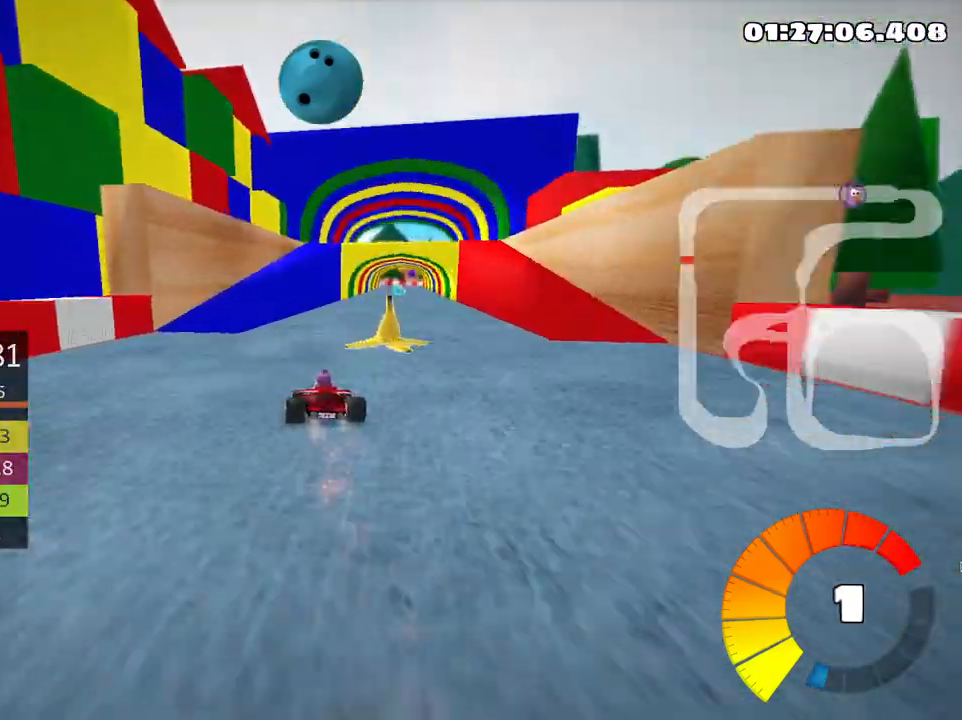
{"keys": ["up"], "events": [[216, "right", "up"]]}
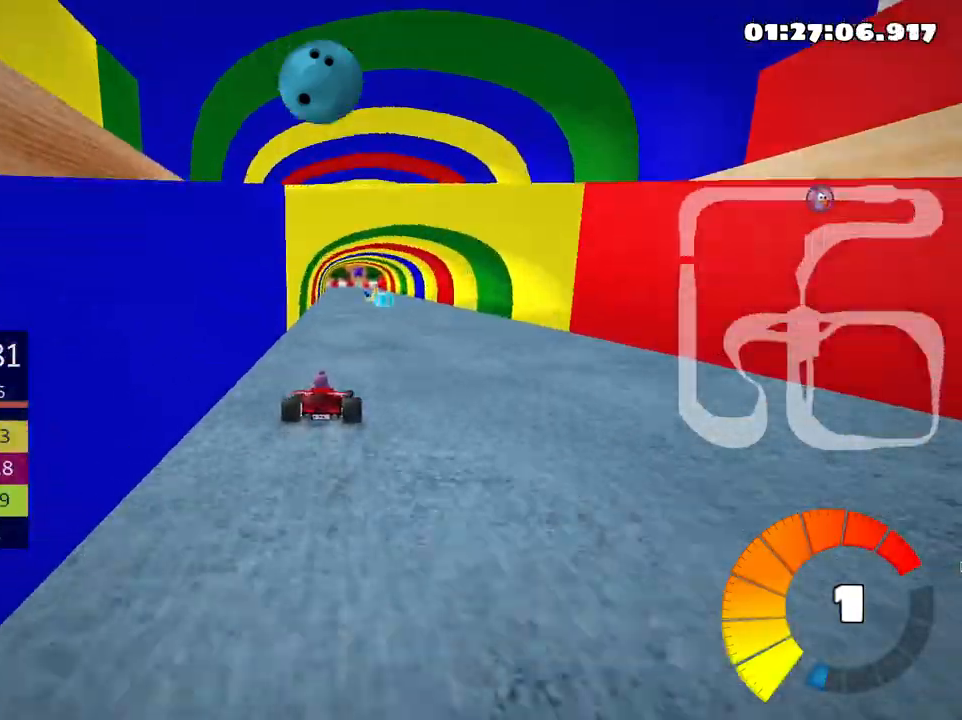
{"keys": ["right", "up"], "events": [[283, "right", "down"]]}
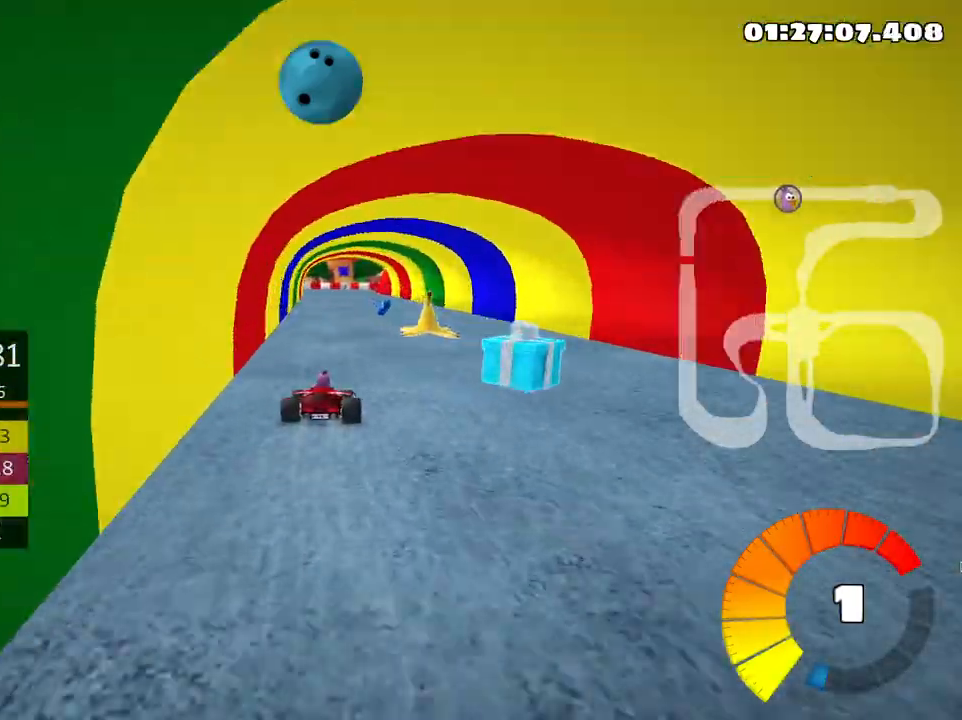
{"keys": ["skid", "up"], "events": [[83, "right", "up"], [133, "left", "down"], [133, "skid", "down"], [316, "left", "up"]]}
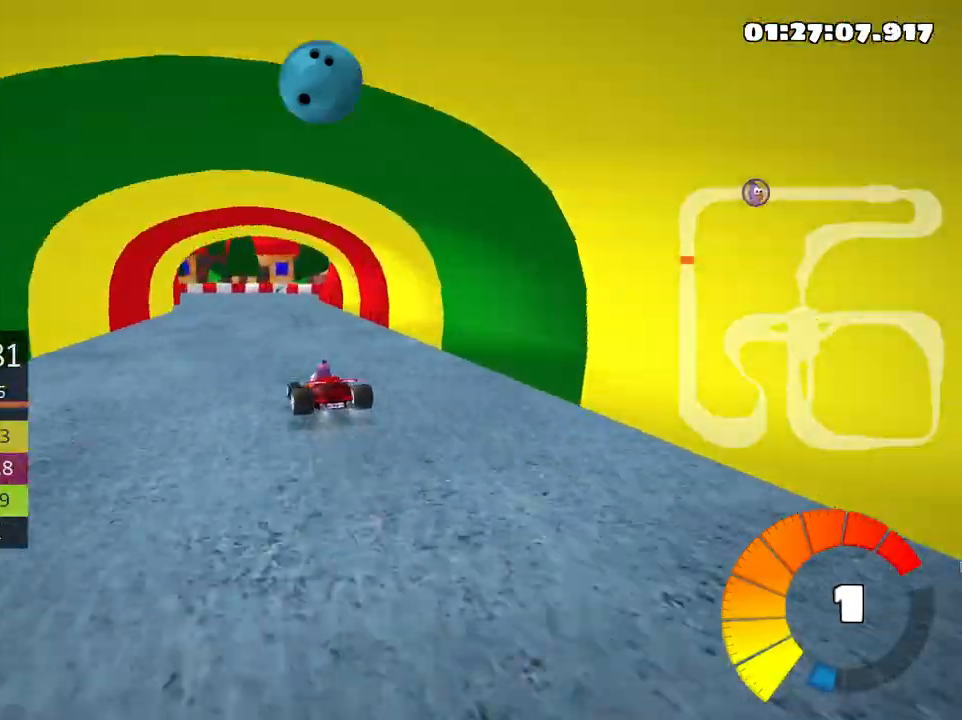
{"keys": ["left", "skid", "up"], "events": [[233, "left", "down"]]}
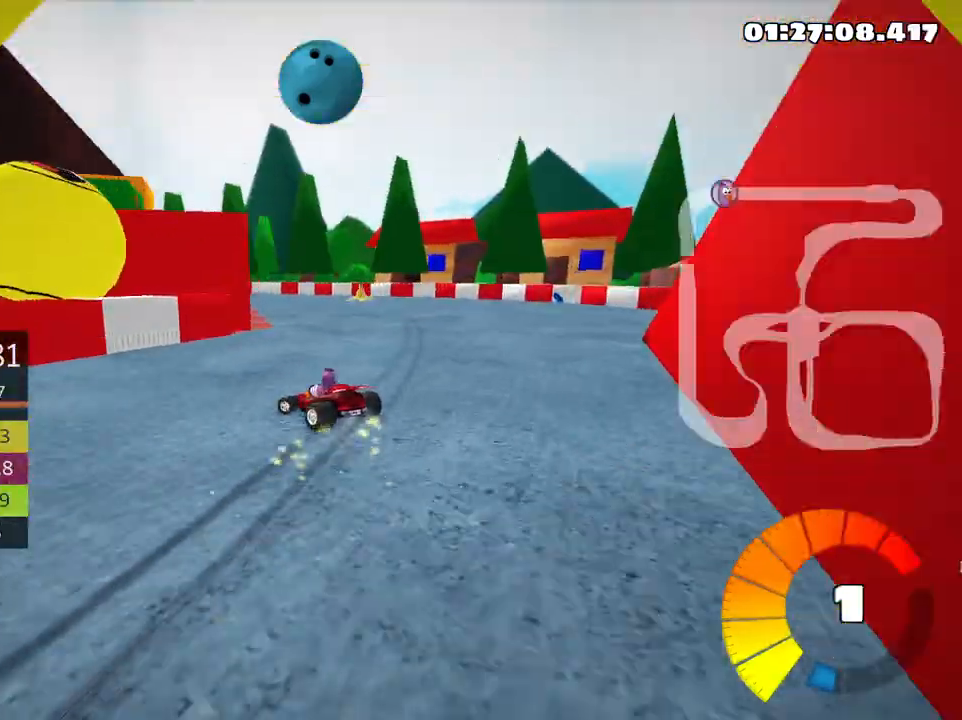
{"keys": ["left", "skid", "up"], "events": []}
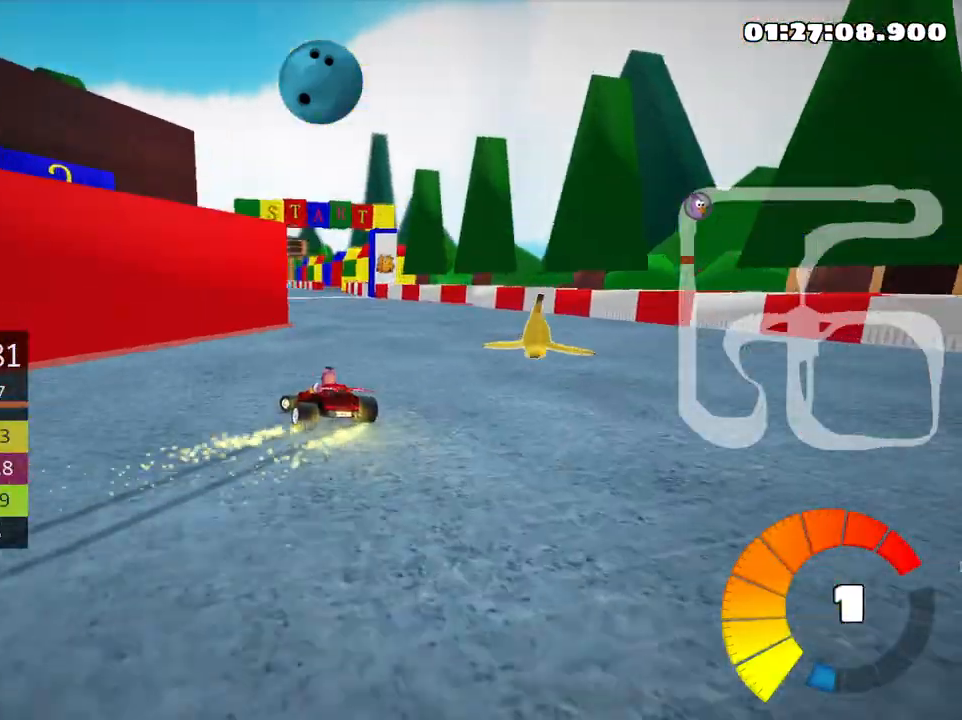
{"keys": ["up"], "events": [[16, "left", "up"], [16, "skid", "up"]]}
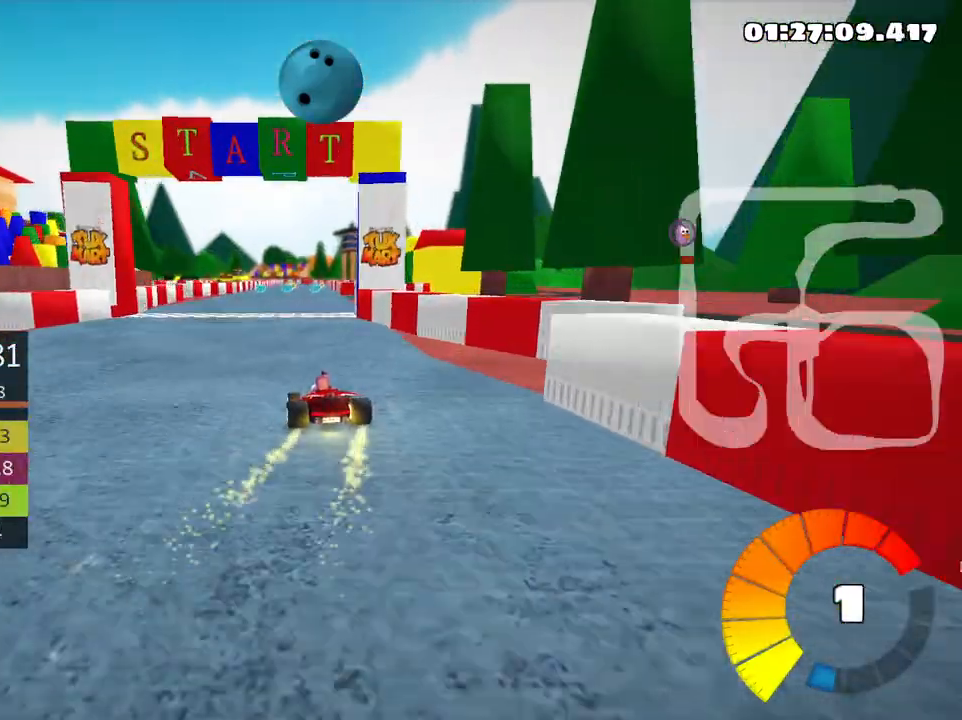
{"keys": ["up"], "events": []}
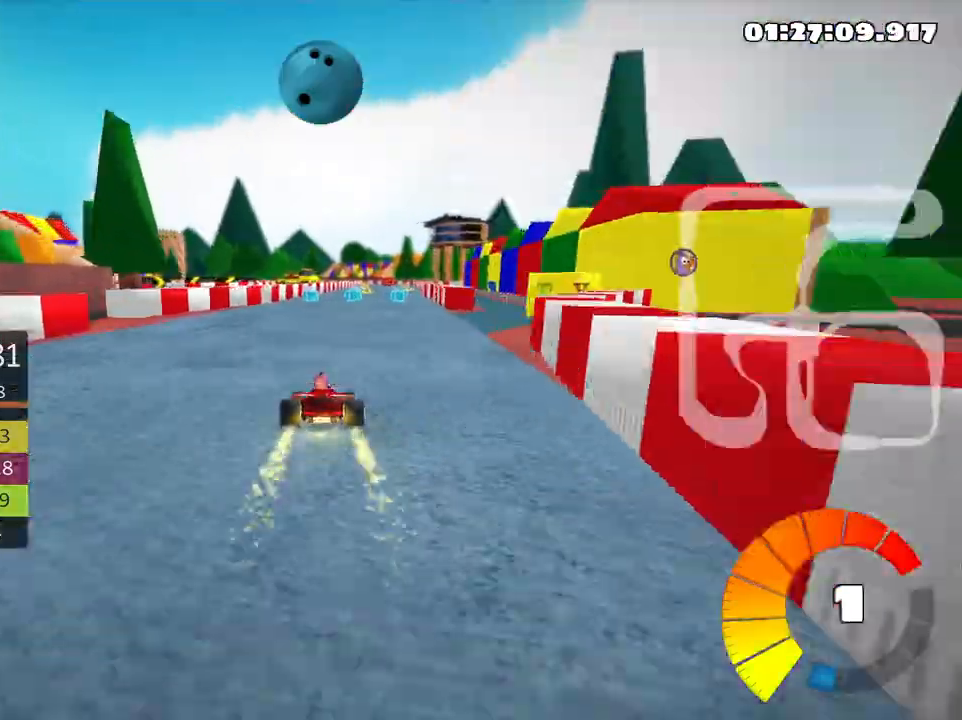
{"keys": ["up"], "events": [[266, "left", "down"], [433, "left", "up"]]}
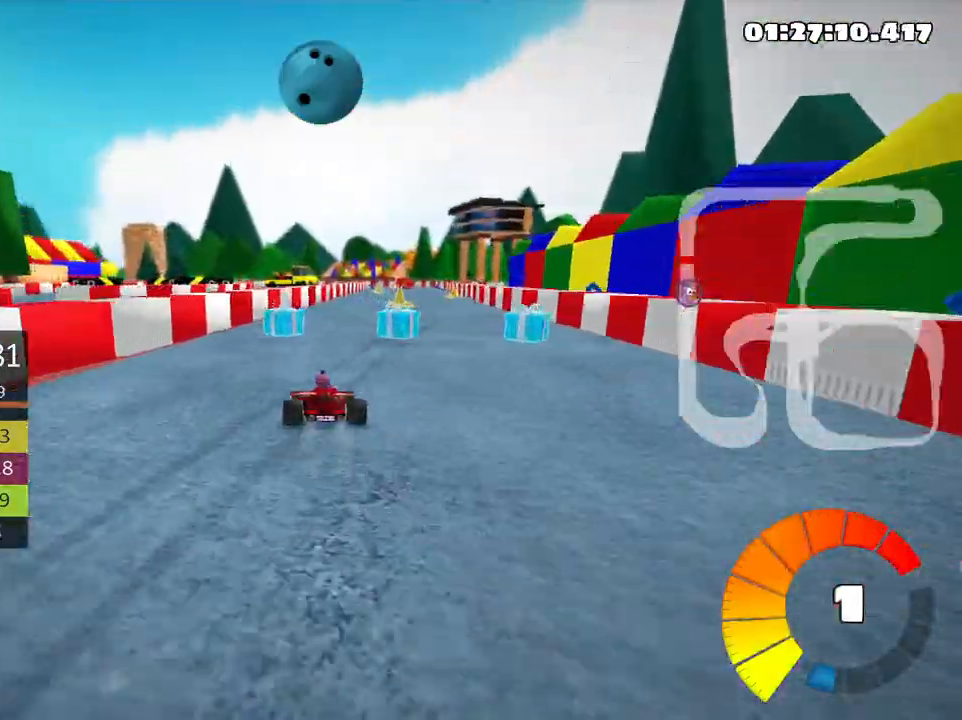
{"keys": ["right", "up"], "events": [[83, "right", "down"], [83, "skid", "down"], [216, "skid", "up"]]}
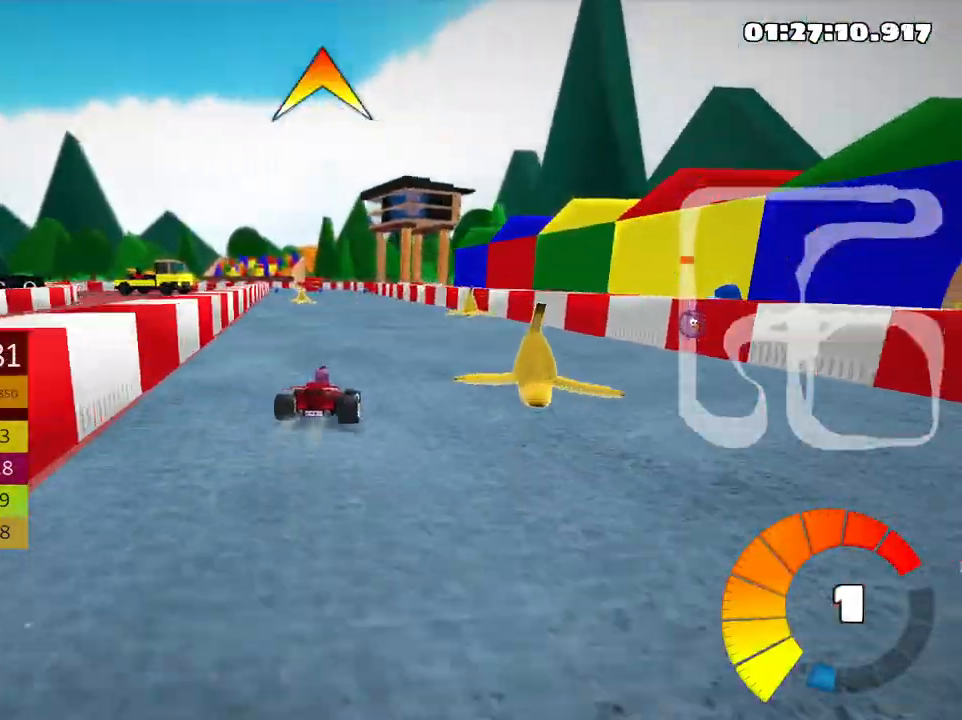
{"keys": ["right", "skid", "up"], "events": [[33, "right", "up"], [100, "left", "down"], [100, "skid", "down"], [416, "left", "up"], [483, "right", "down"]]}